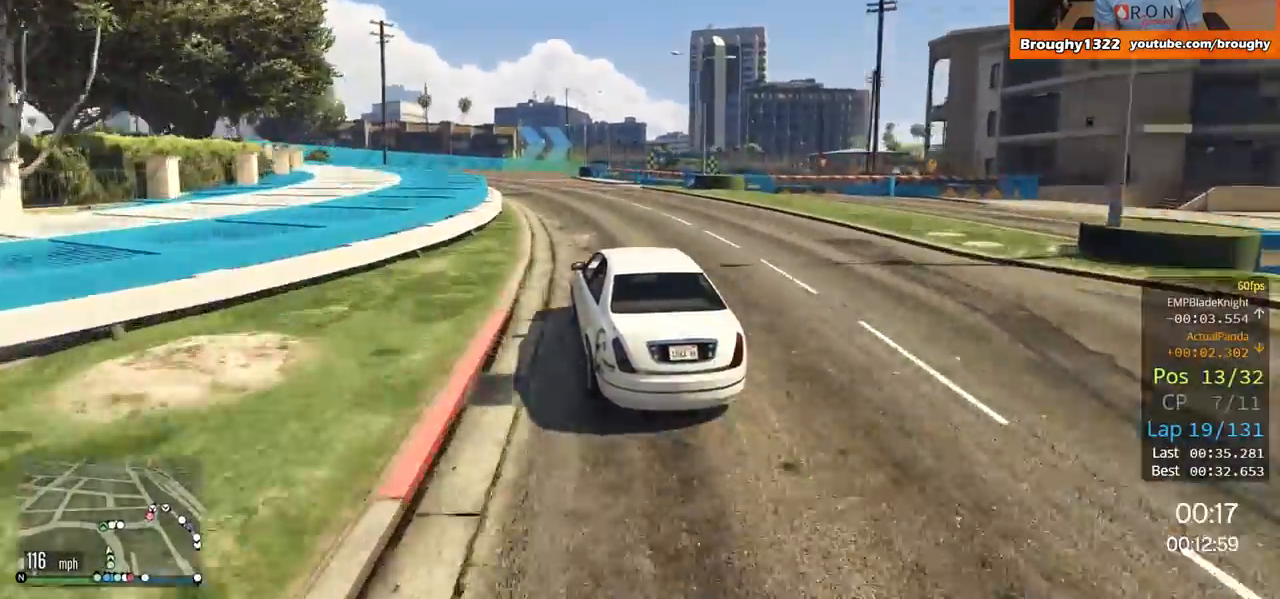
Gameplay with a controller (Xbox layout); each line is a JSON object with the inputs held at the frame after it. "events" lists button and stick changes between this image and that frame as [ms after this image, input, new state], when the widget could be followed in between.
{"buttons": ["L2"], "left_stick": "center", "right_stick": "center", "events": [[17, "left_stick", "left"], [217, "left_stick", "center"], [251, "R2", "up"], [468, "L2", "down"]]}
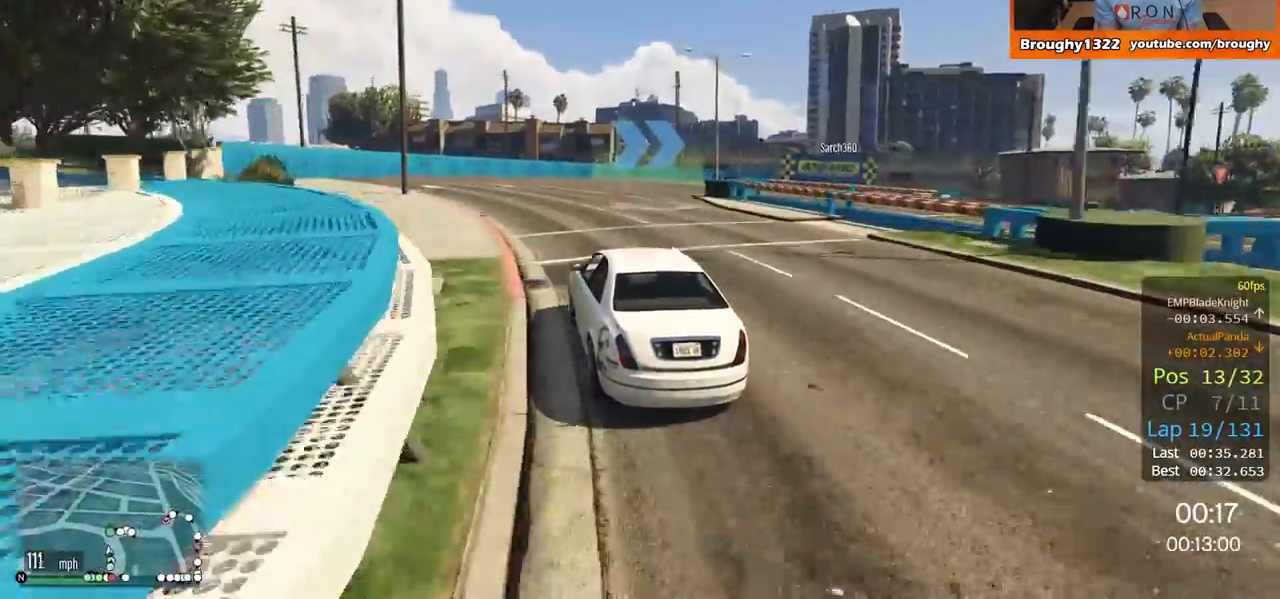
{"buttons": ["L2"], "left_stick": "right", "right_stick": "center", "events": [[17, "left_stick", "right"]]}
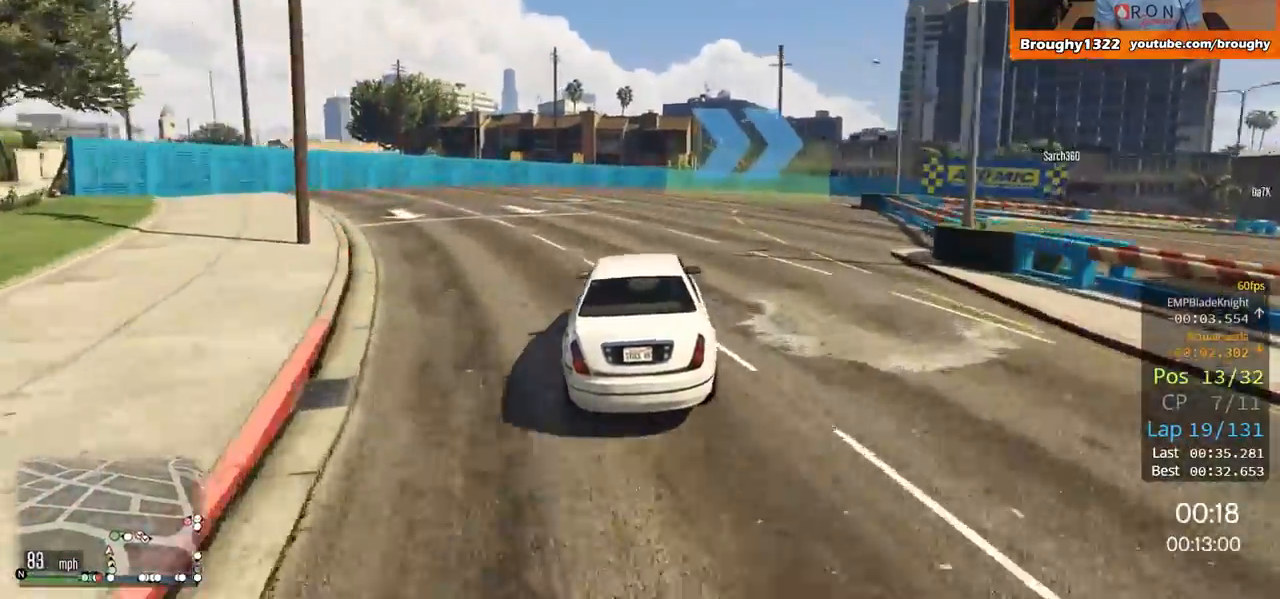
{"buttons": ["L2"], "left_stick": "right", "right_stick": "center", "events": [[184, "L2", "up"], [284, "L2", "down"]]}
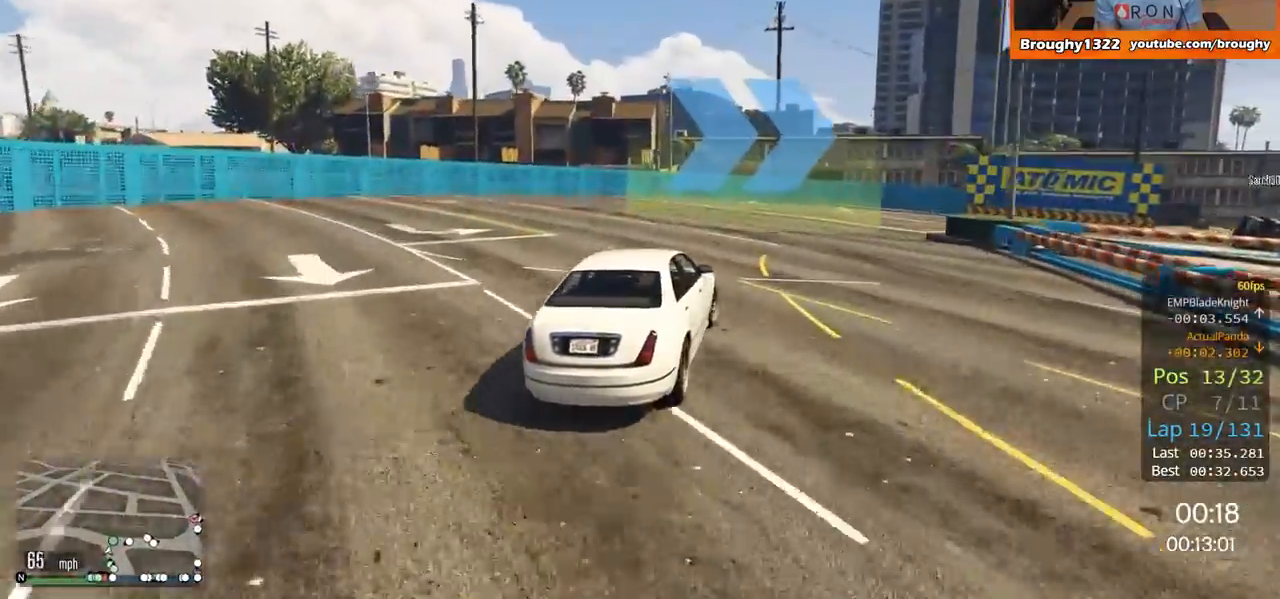
{"buttons": ["R2"], "left_stick": "right", "right_stick": "center", "events": [[50, "L2", "up"], [450, "R2", "down"]]}
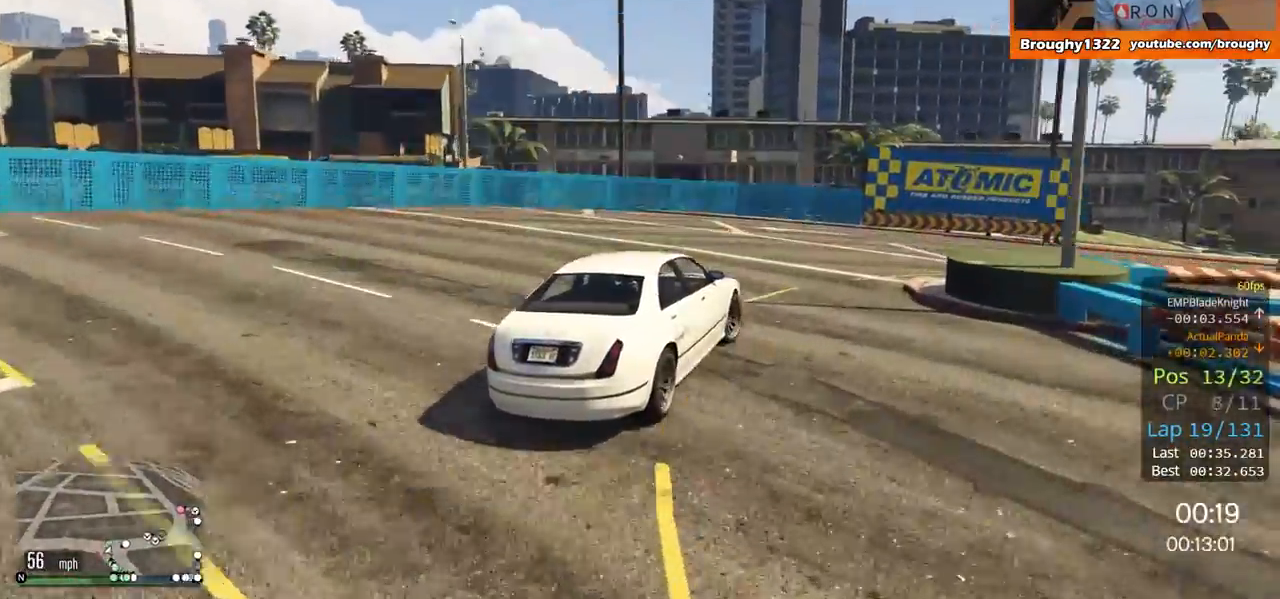
{"buttons": [], "left_stick": "right", "right_stick": "center", "events": [[384, "R2", "up"]]}
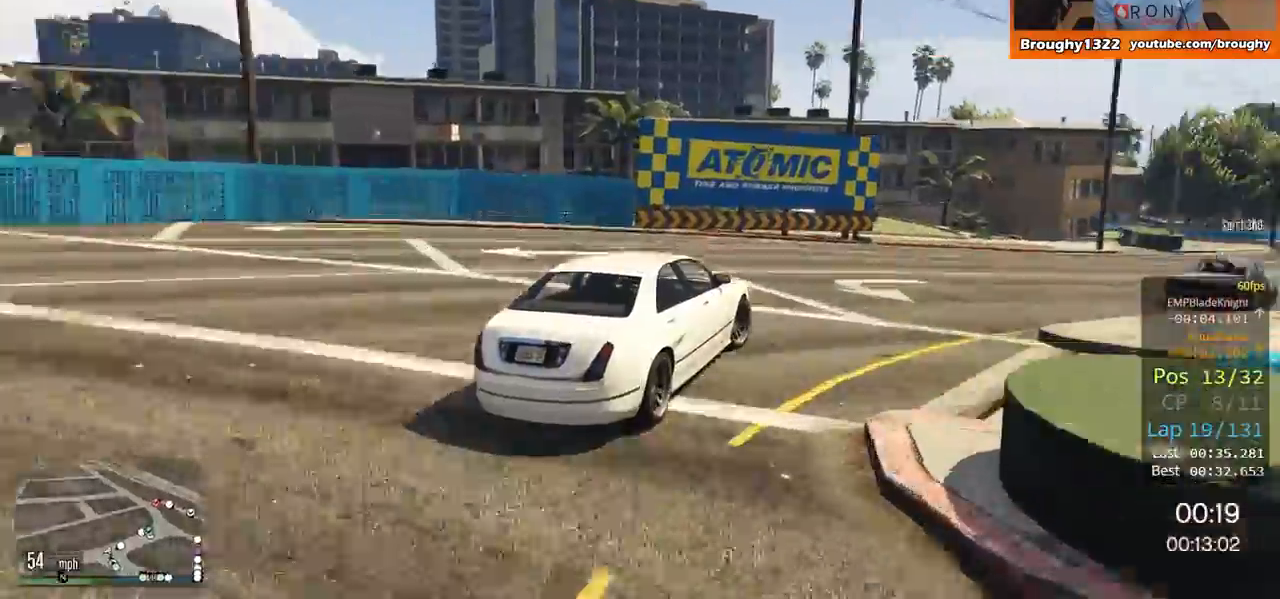
{"buttons": ["R2"], "left_stick": "right", "right_stick": "center", "events": [[17, "R2", "down"]]}
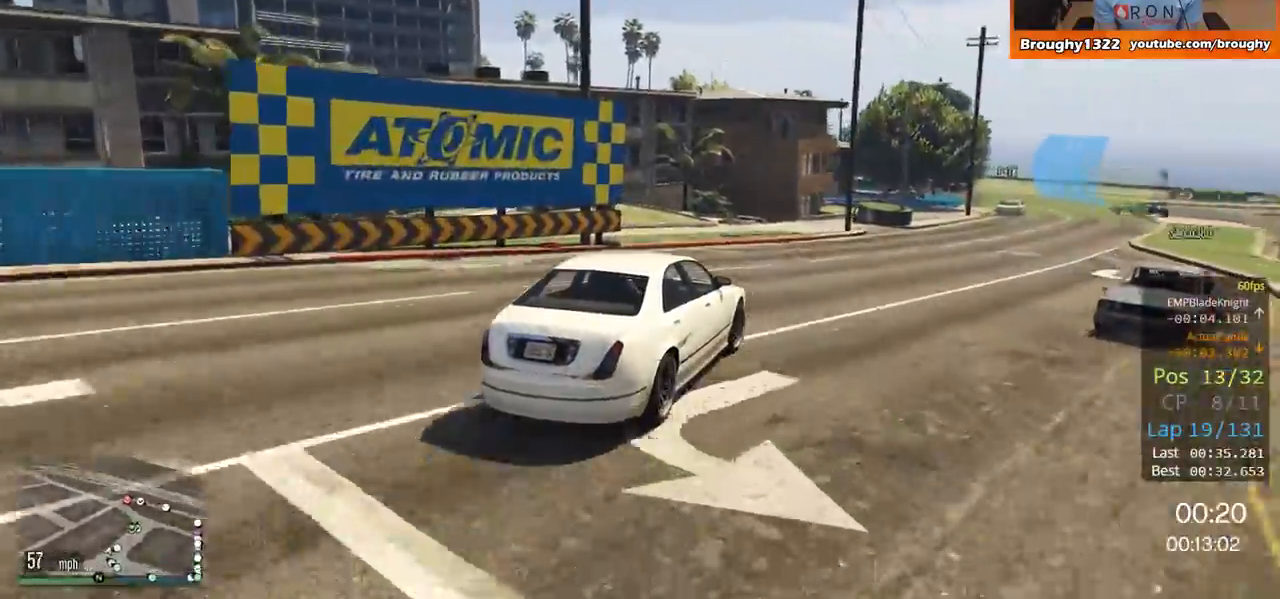
{"buttons": ["R2"], "left_stick": "center", "right_stick": "center", "events": [[100, "left_stick", "center"], [167, "left_stick", "right"], [401, "left_stick", "center"]]}
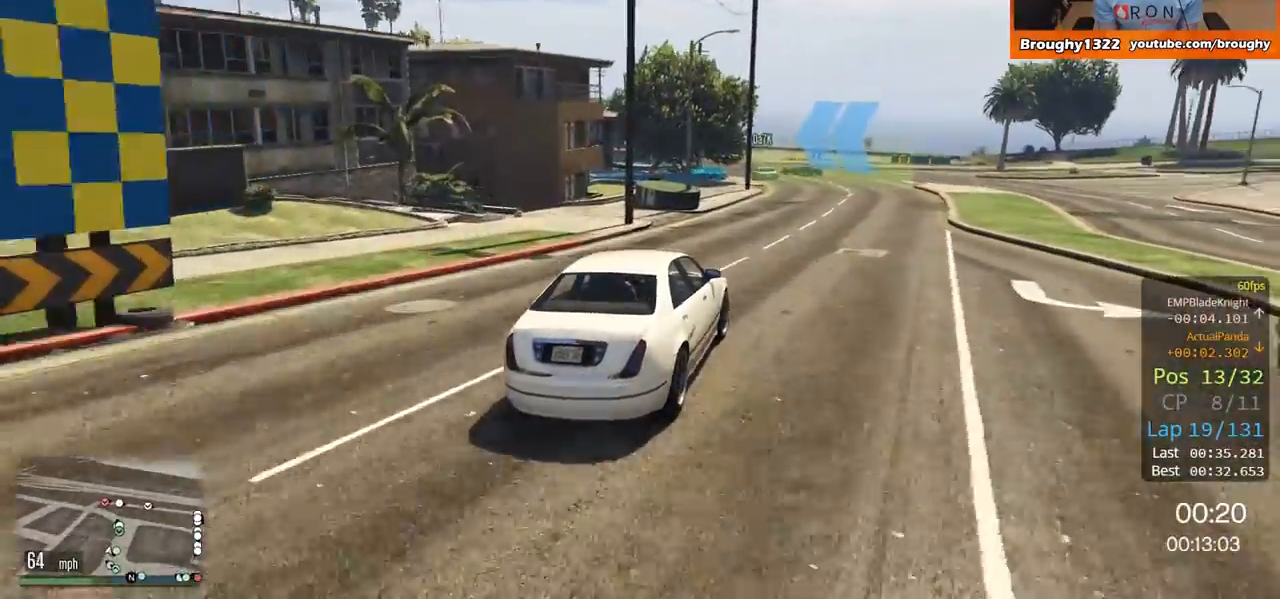
{"buttons": ["R2"], "left_stick": "center", "right_stick": "center", "events": [[50, "left_stick", "right"], [167, "left_stick", "center"]]}
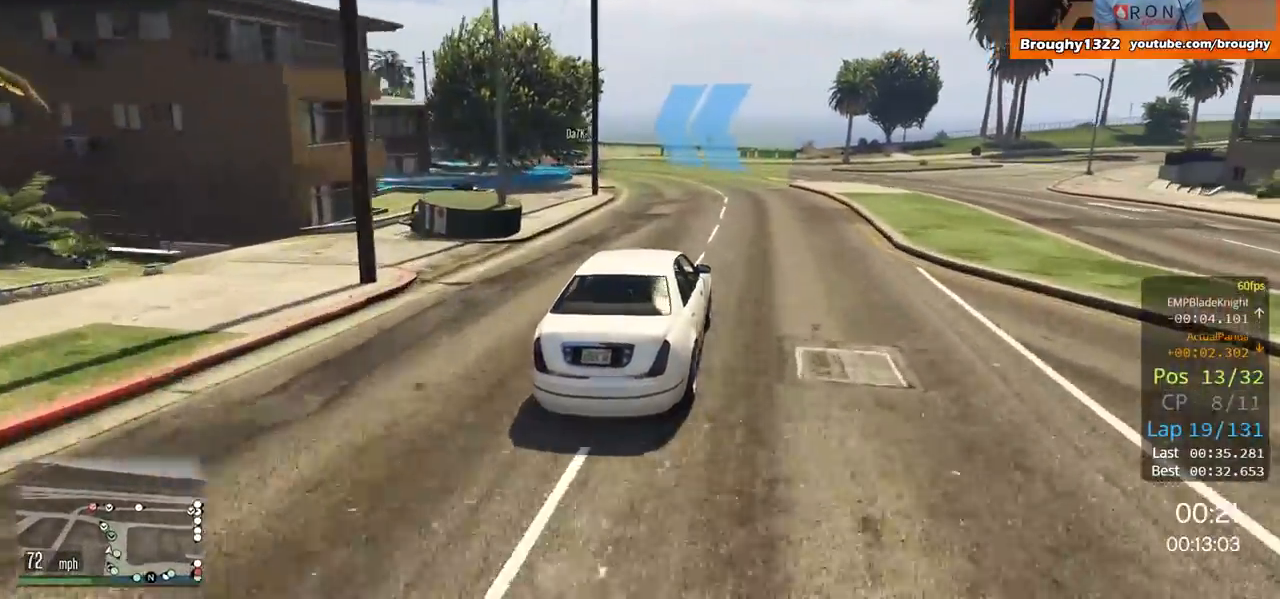
{"buttons": ["R2"], "left_stick": "left", "right_stick": "center", "events": [[201, "left_stick", "left"], [384, "left_stick", "center"], [468, "left_stick", "left"]]}
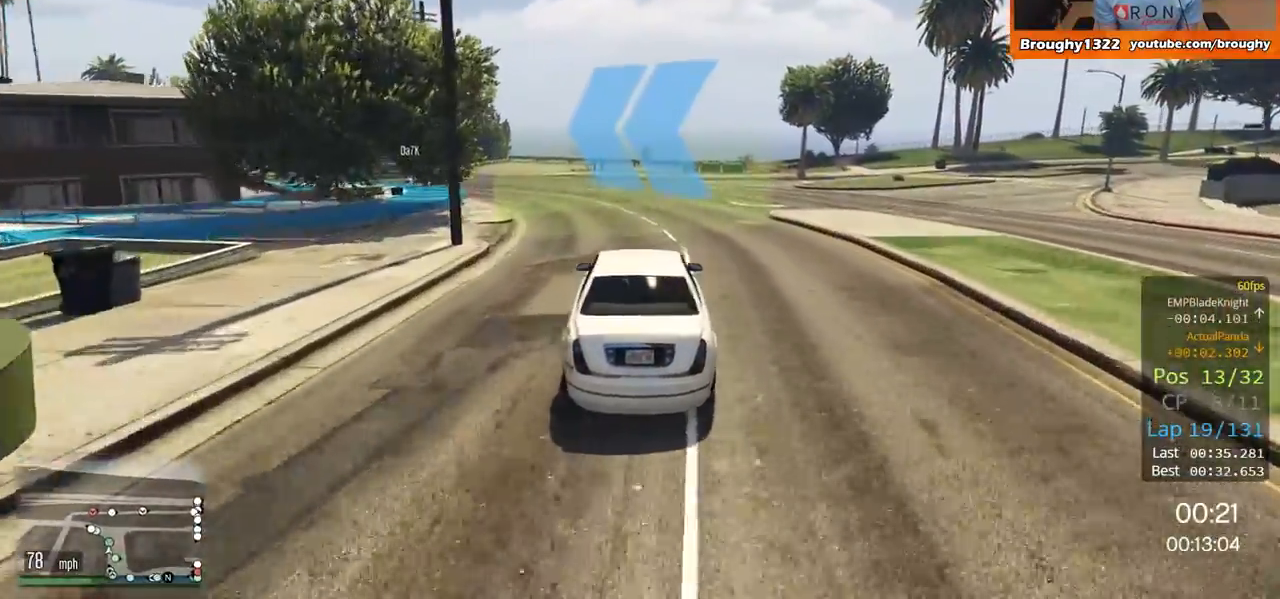
{"buttons": ["R2"], "left_stick": "up-left", "right_stick": "center", "events": [[317, "left_stick", "up-left"]]}
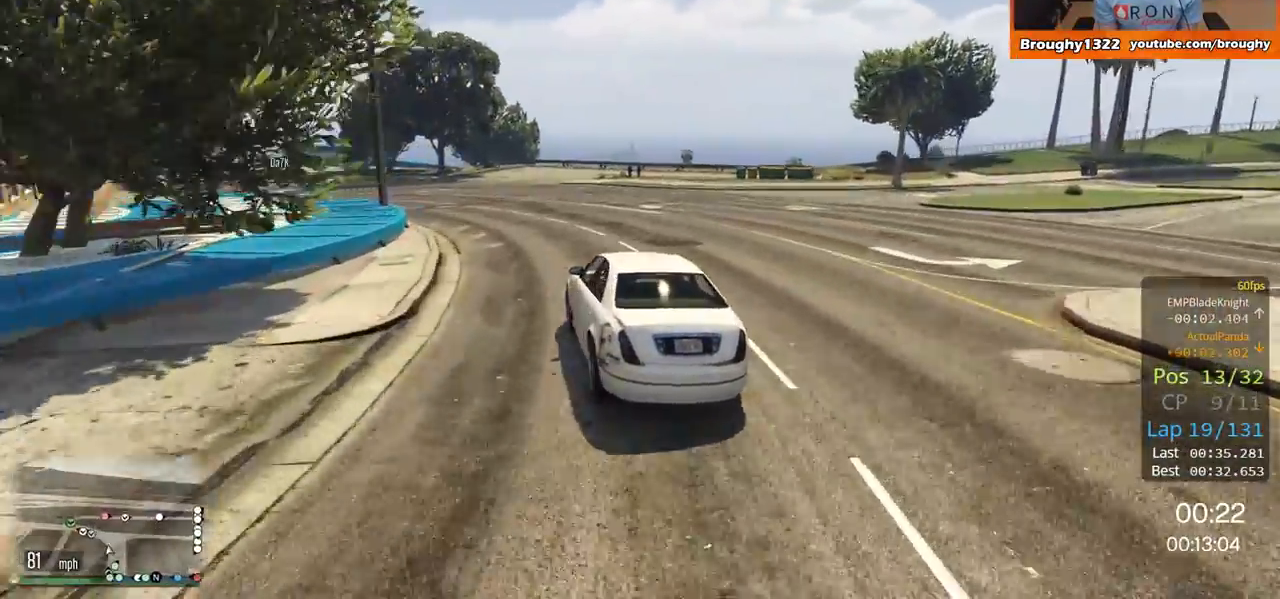
{"buttons": ["R2"], "left_stick": "center", "right_stick": "center", "events": [[501, "left_stick", "center"]]}
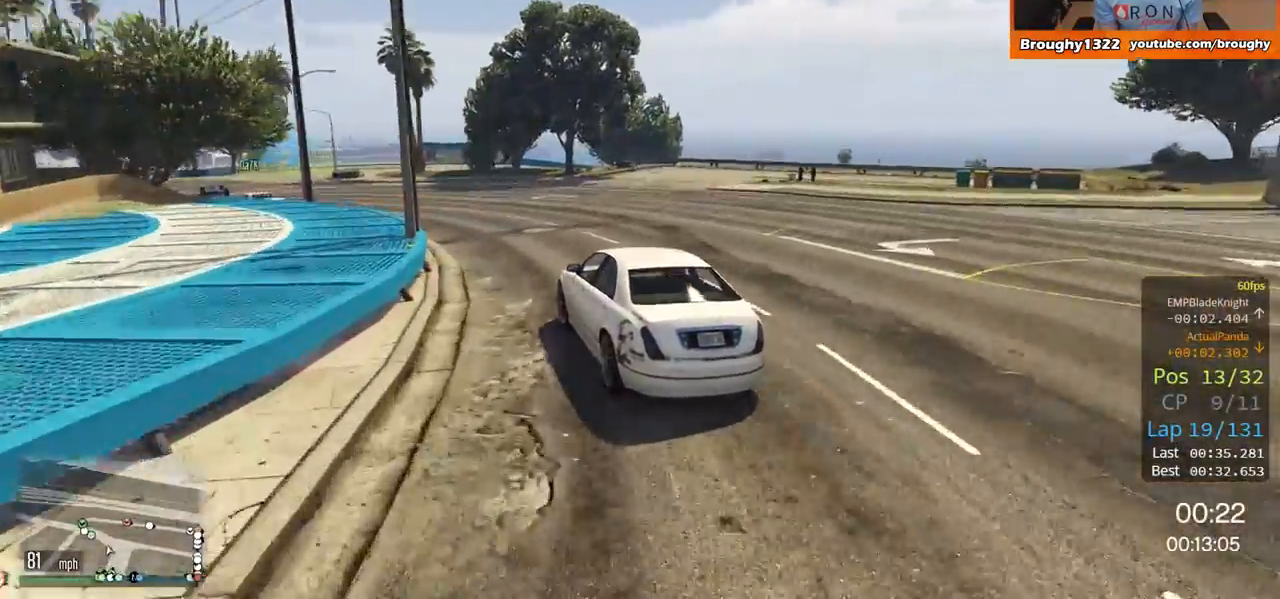
{"buttons": ["R2"], "left_stick": "up-left", "right_stick": "center", "events": [[100, "left_stick", "left"], [183, "left_stick", "up-left"]]}
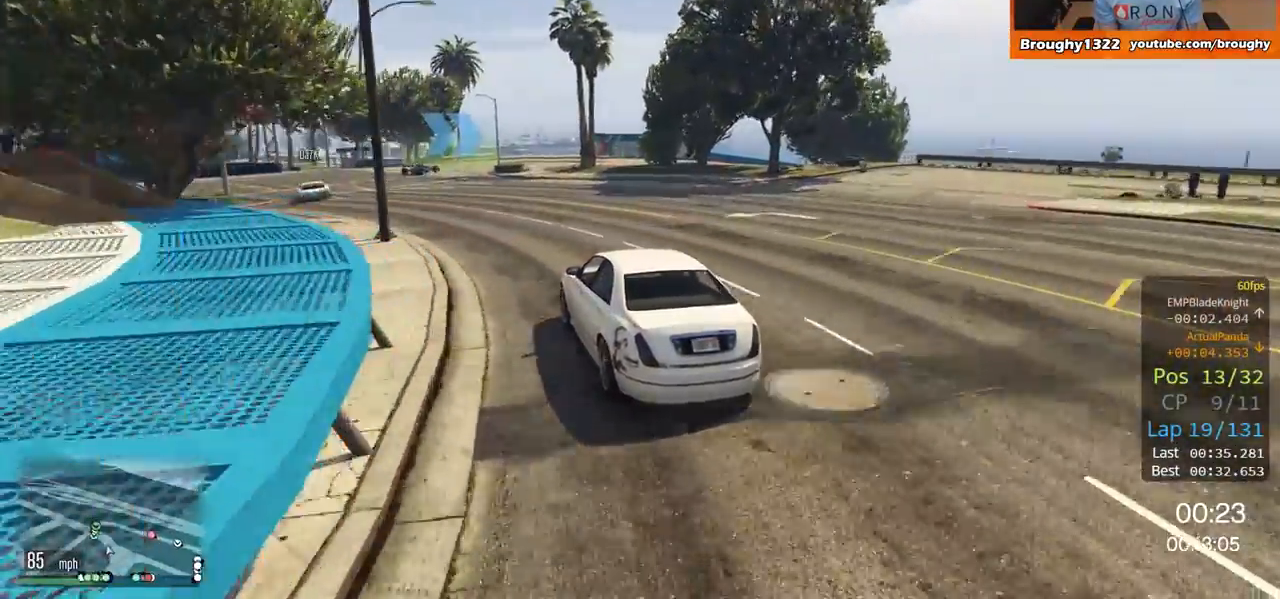
{"buttons": ["R2"], "left_stick": "center", "right_stick": "center", "events": [[67, "left_stick", "left"], [267, "left_stick", "center"]]}
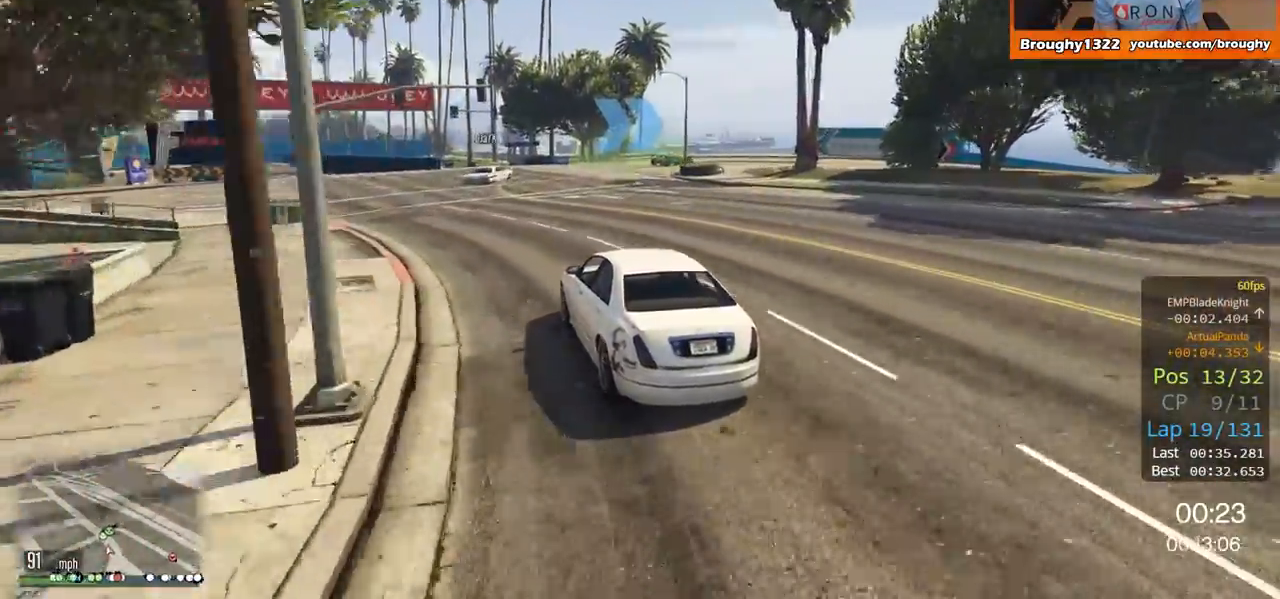
{"buttons": ["L2"], "left_stick": "up-right", "right_stick": "center", "events": [[83, "left_stick", "right"], [267, "L2", "down"], [267, "R2", "up"], [400, "left_stick", "up-right"]]}
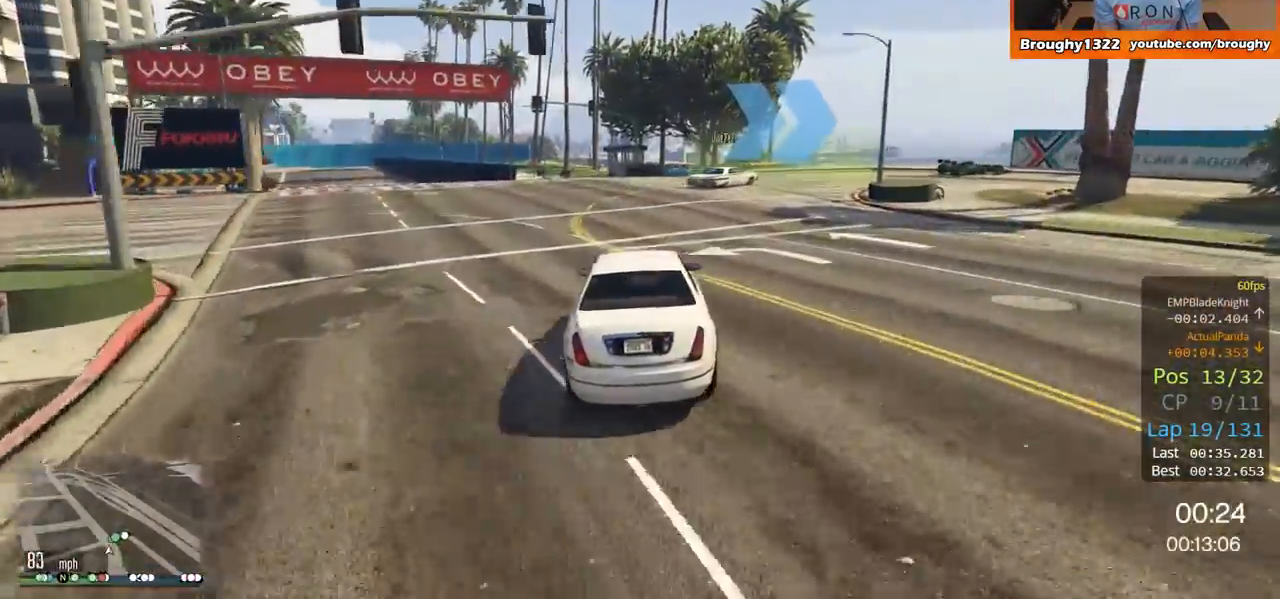
{"buttons": ["L2"], "left_stick": "right", "right_stick": "center", "events": [[67, "left_stick", "right"]]}
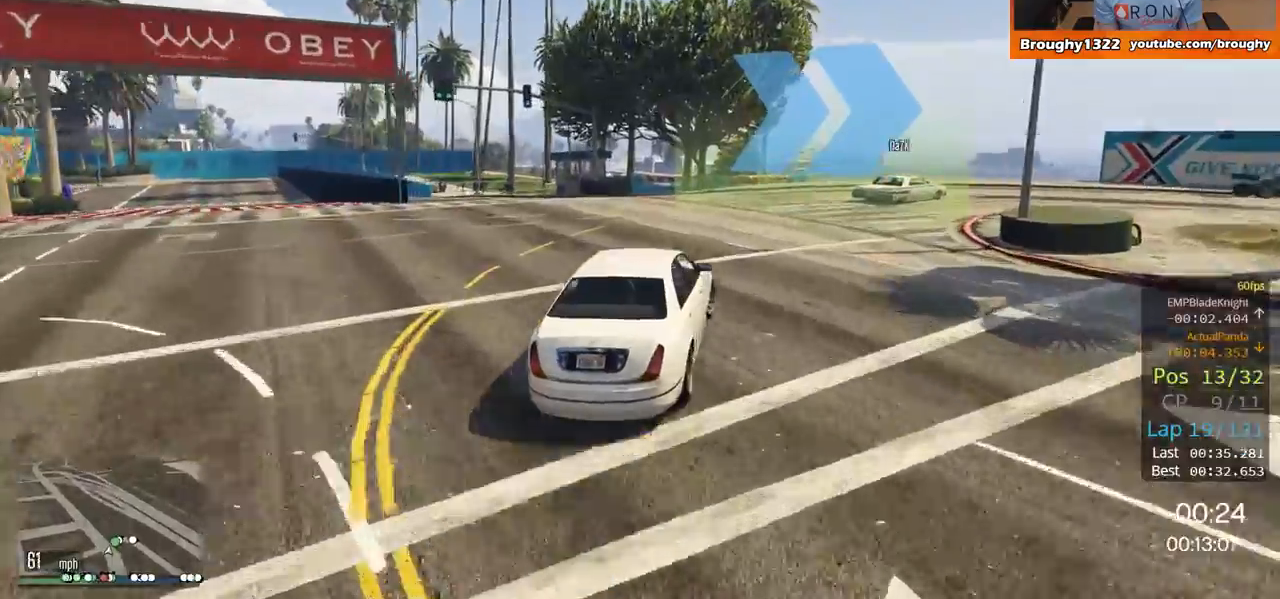
{"buttons": ["L2"], "left_stick": "right", "right_stick": "center", "events": []}
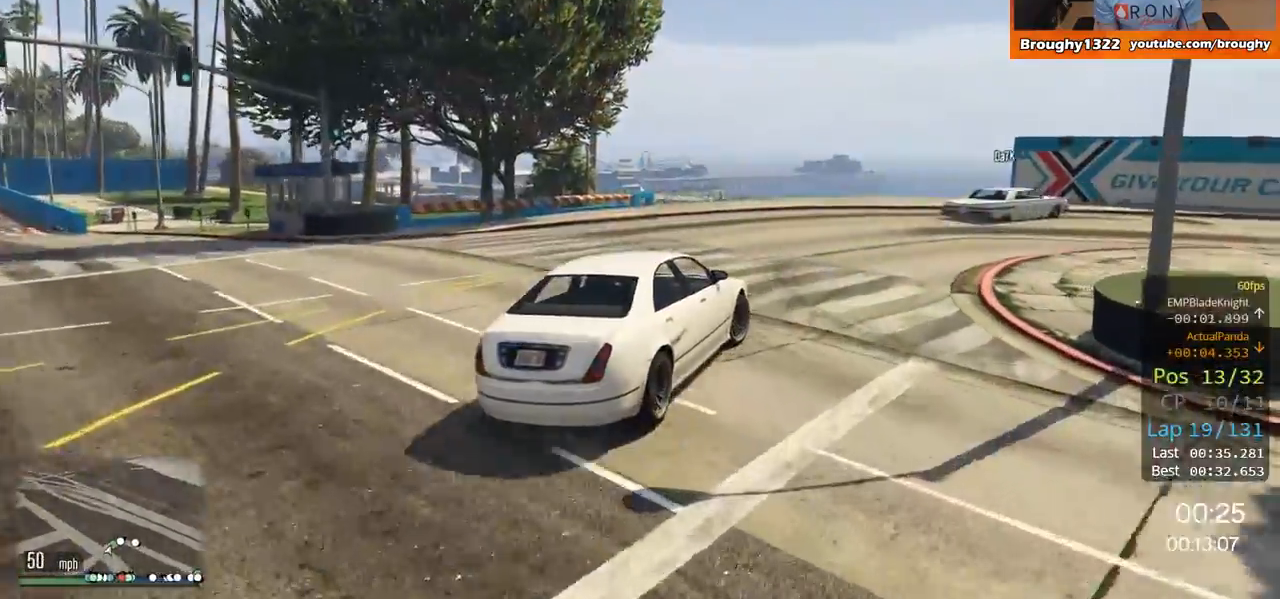
{"buttons": ["R2"], "left_stick": "right", "right_stick": "center", "events": [[16, "L2", "up"], [217, "R2", "down"]]}
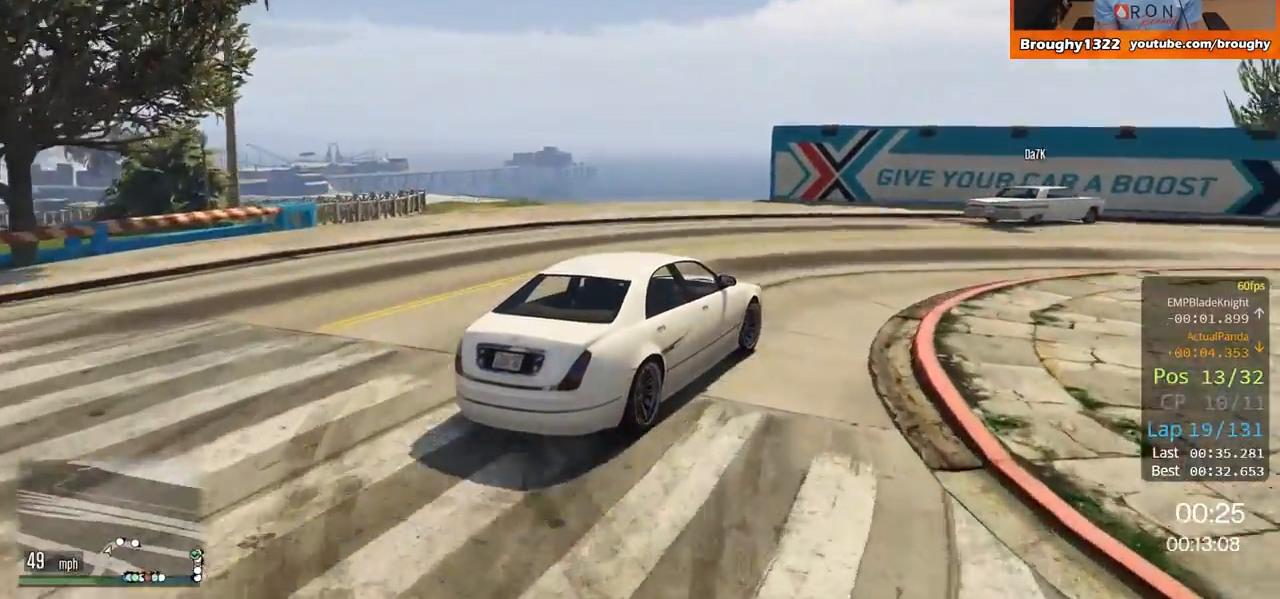
{"buttons": ["R2"], "left_stick": "right", "right_stick": "center", "events": [[17, "R2", "up"], [217, "R2", "down"]]}
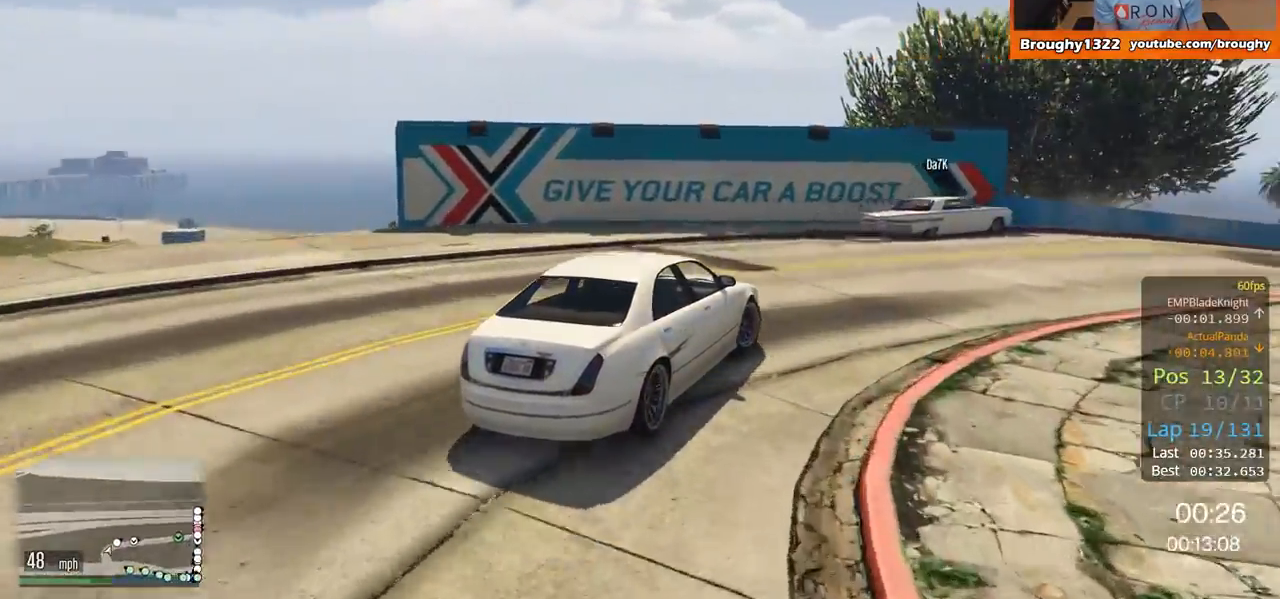
{"buttons": ["R2"], "left_stick": "right", "right_stick": "center", "events": [[116, "R2", "up"], [250, "R2", "down"]]}
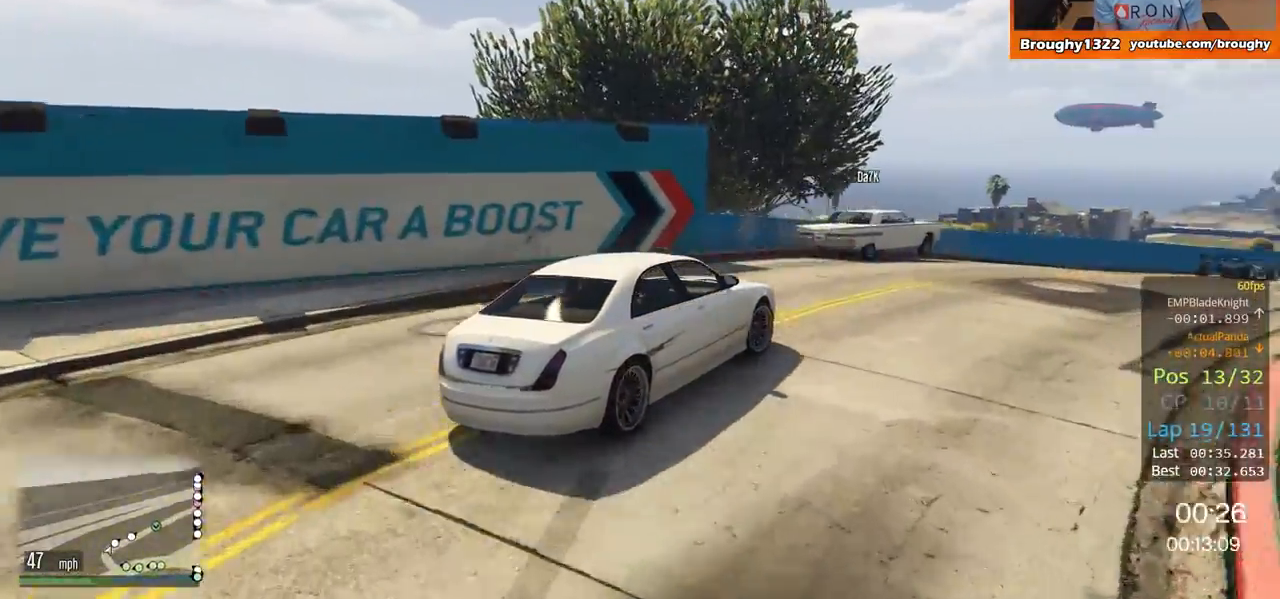
{"buttons": ["R2"], "left_stick": "center", "right_stick": "center", "events": [[50, "left_stick", "center"], [150, "left_stick", "right"], [451, "left_stick", "center"]]}
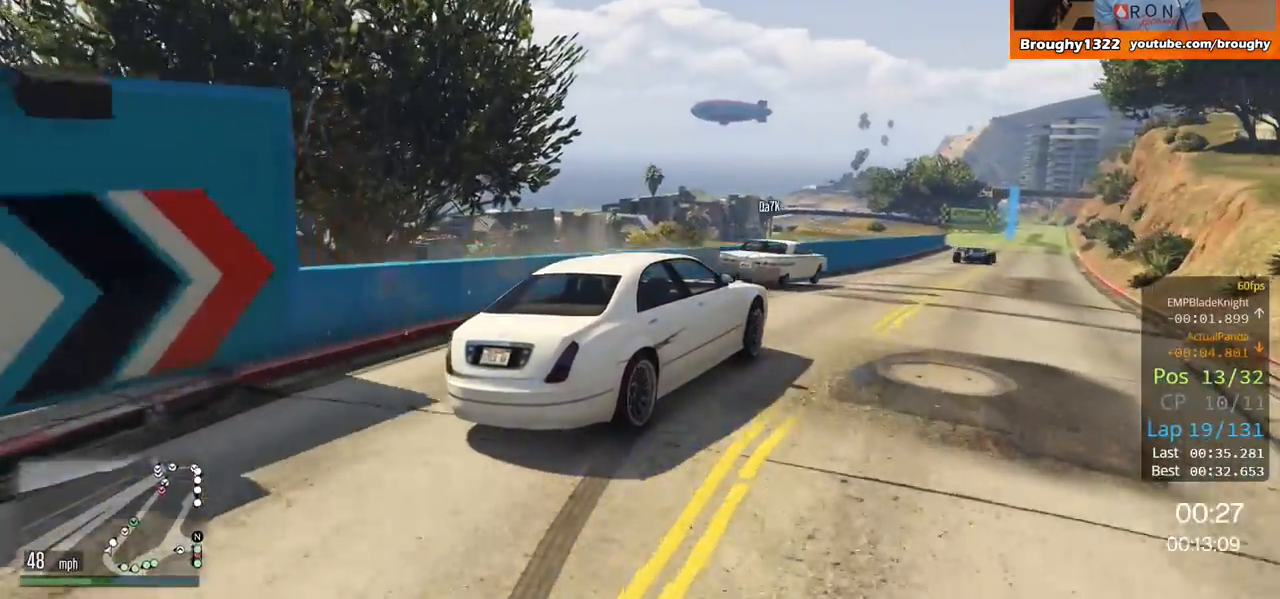
{"buttons": ["R2"], "left_stick": "right", "right_stick": "center", "events": [[350, "left_stick", "right"]]}
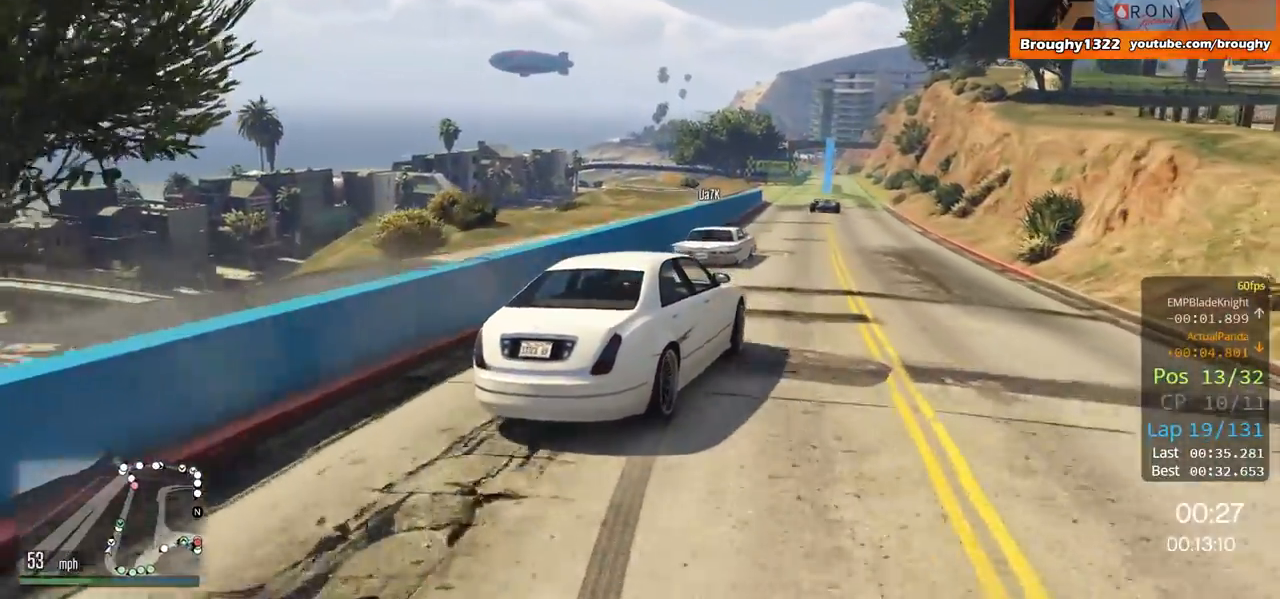
{"buttons": ["R2"], "left_stick": "center", "right_stick": "center", "events": [[84, "left_stick", "center"]]}
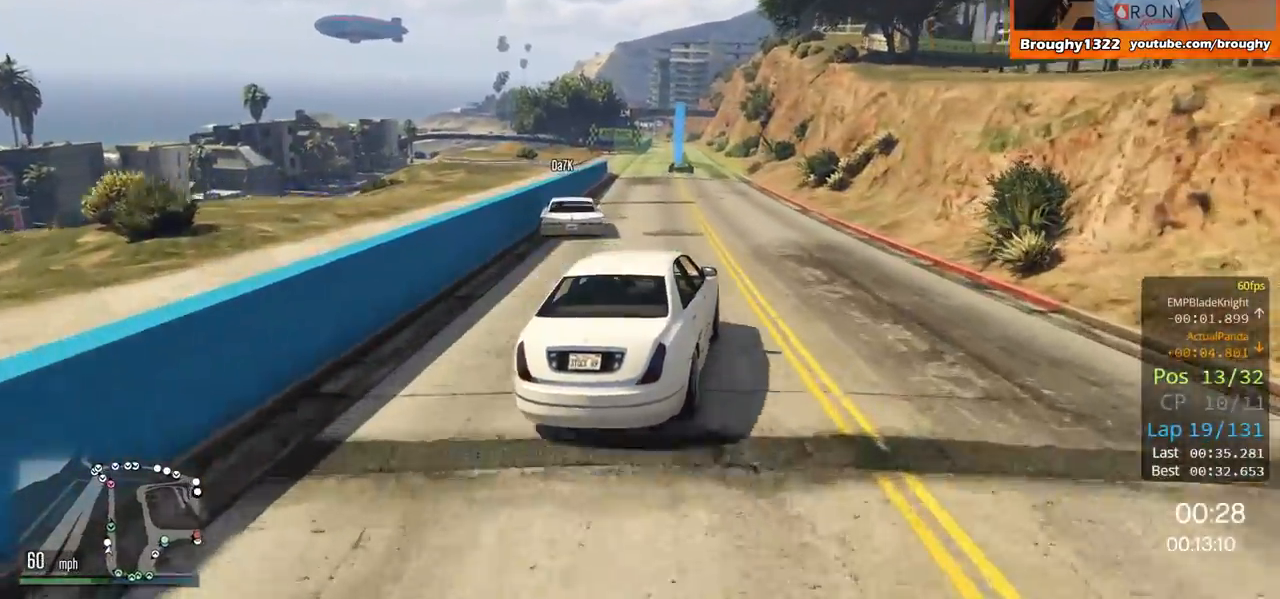
{"buttons": ["R2"], "left_stick": "center", "right_stick": "center", "events": [[267, "left_stick", "up-left"], [417, "left_stick", "center"]]}
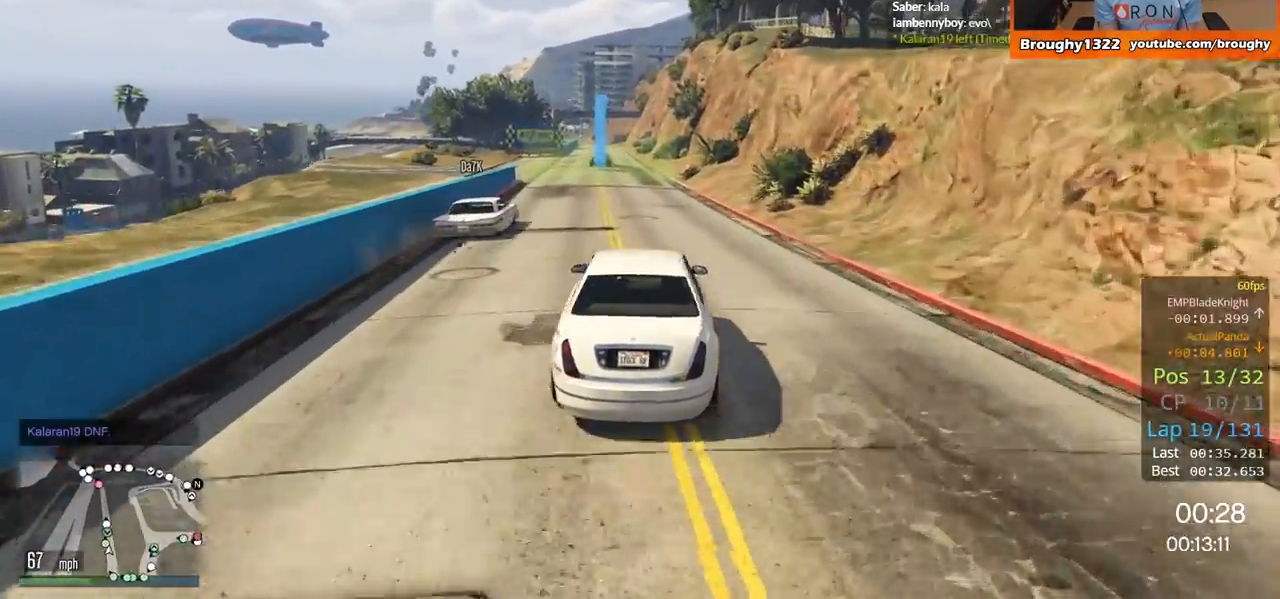
{"buttons": ["R2"], "left_stick": "center", "right_stick": "center"}
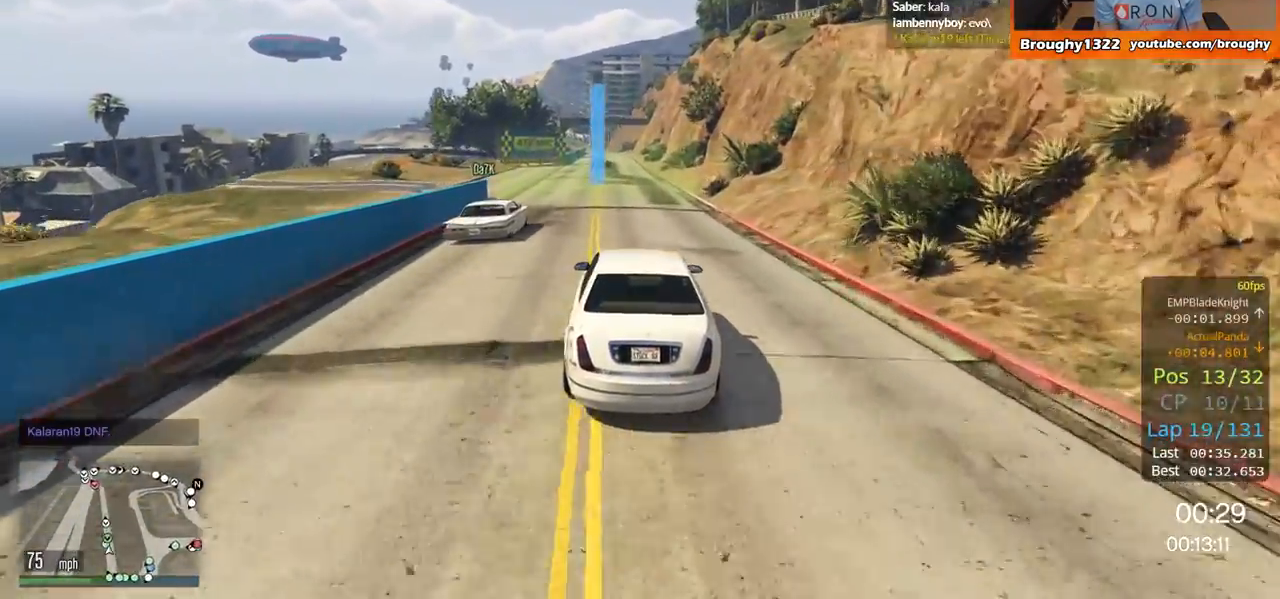
{"buttons": ["R2"], "left_stick": "center", "right_stick": "center", "events": []}
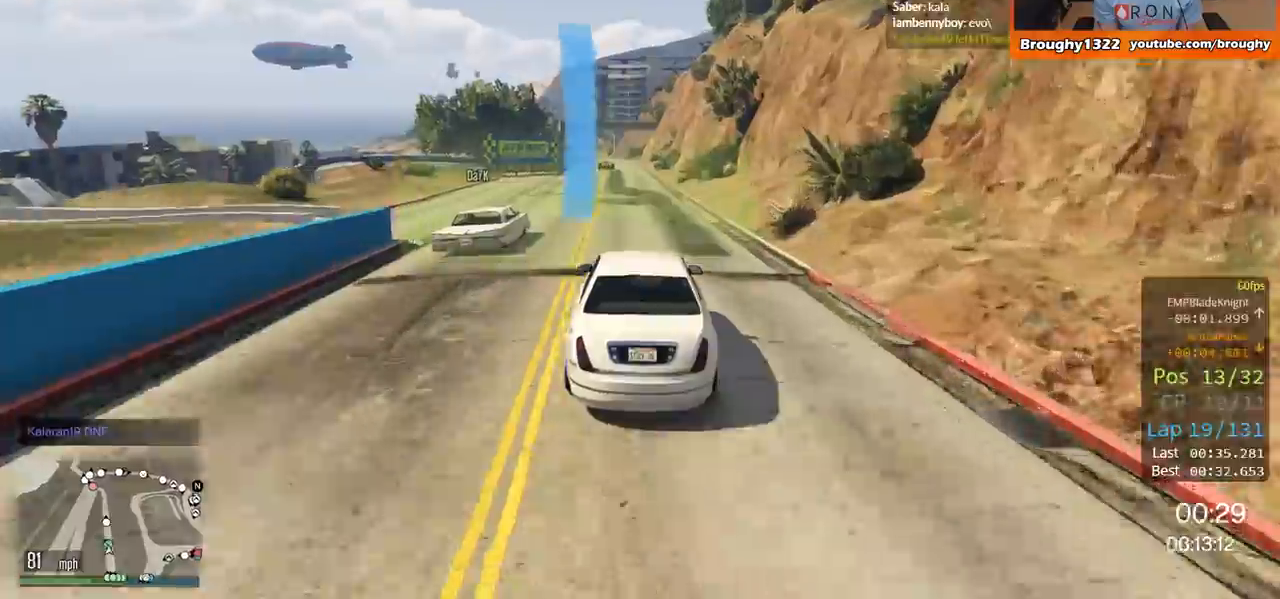
{"buttons": ["R2"], "left_stick": "up-left", "right_stick": "center", "events": [[417, "left_stick", "left"], [484, "left_stick", "up-left"]]}
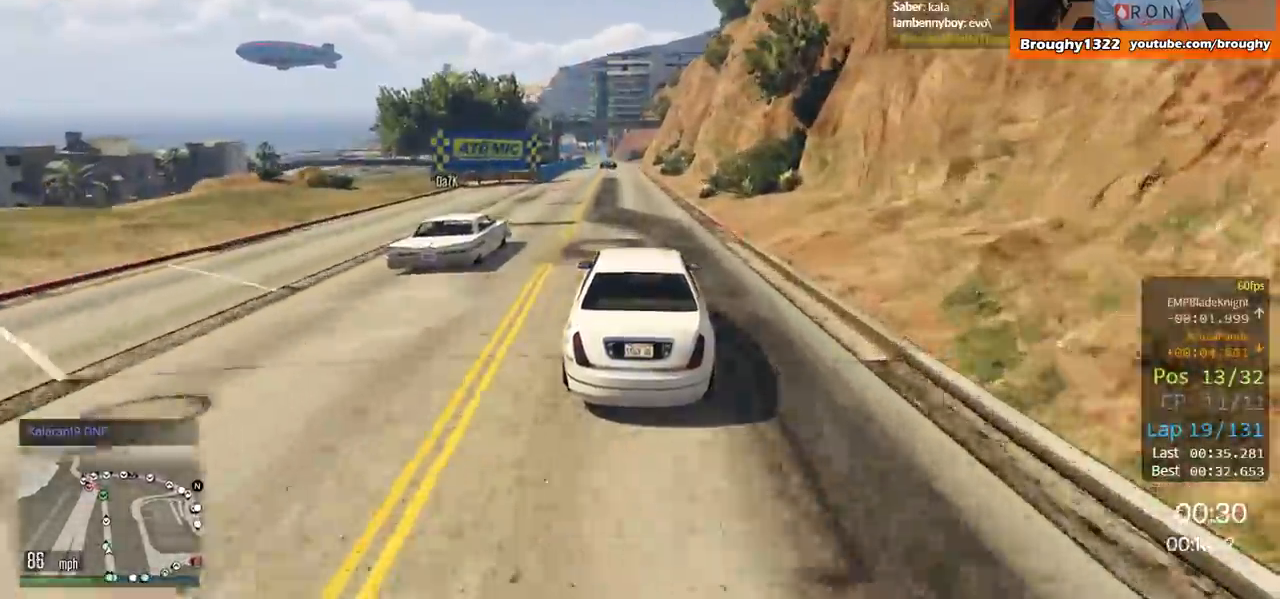
{"buttons": ["R2"], "left_stick": "center", "right_stick": "center", "events": [[83, "left_stick", "center"]]}
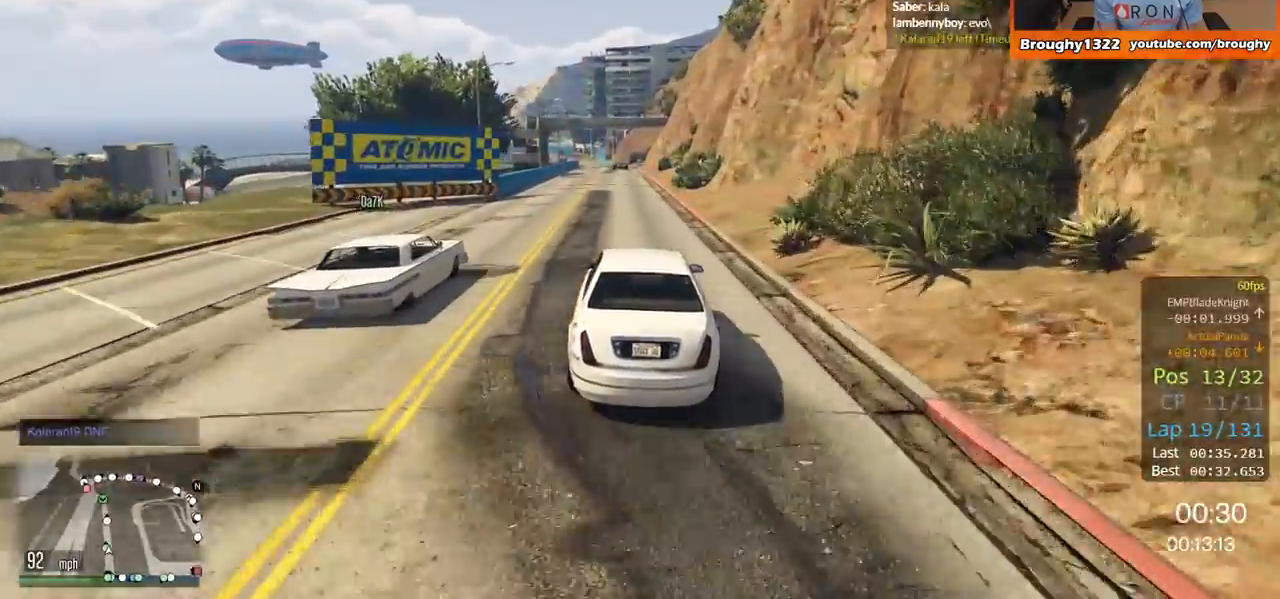
{"buttons": ["R2"], "left_stick": "center", "right_stick": "center", "events": [[150, "left_stick", "up-left"], [250, "left_stick", "center"]]}
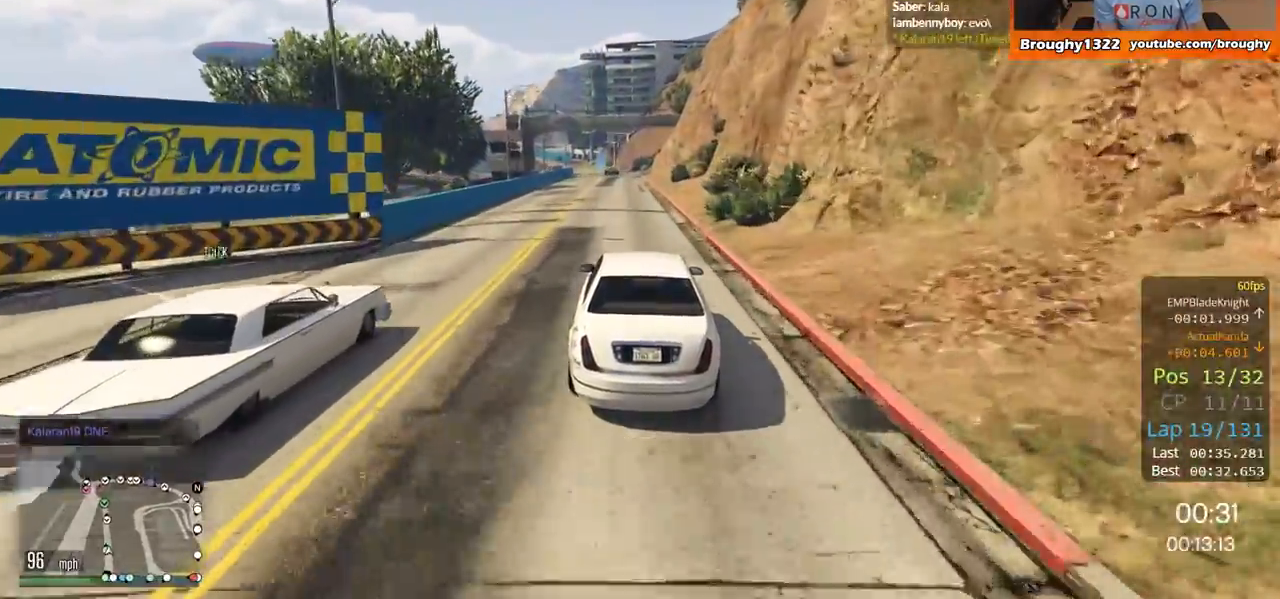
{"buttons": ["R2"], "left_stick": "center", "right_stick": "center", "events": [[217, "left_stick", "left"], [367, "left_stick", "center"]]}